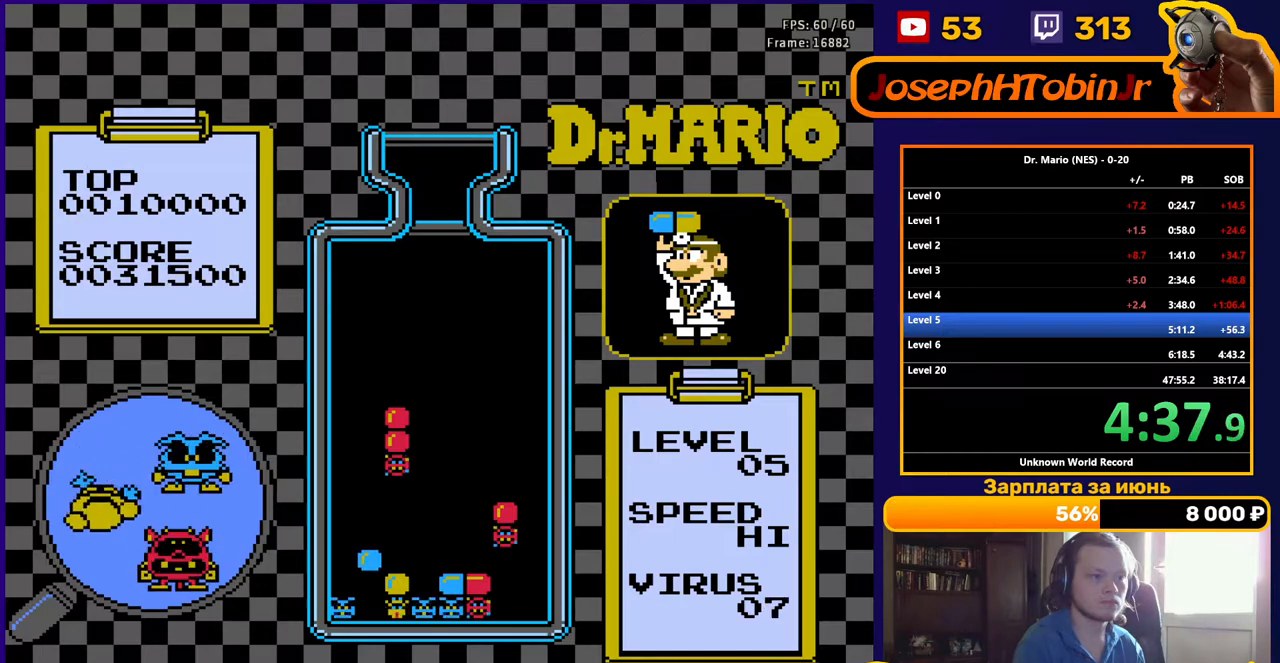
Gameplay with a controller (Nintendo layout); each line is a JSON object with the inputs held at the frame after it. "events" lists button and stick changes between this image and that frame as [ms after this image, input, new state], when the widget could be followed in between. Not read: L3 R3.
{"buttons": ["DPAD_LEFT"], "events": [[117, "DPAD_DOWN", "up"], [233, "DPAD_LEFT", "down"]]}
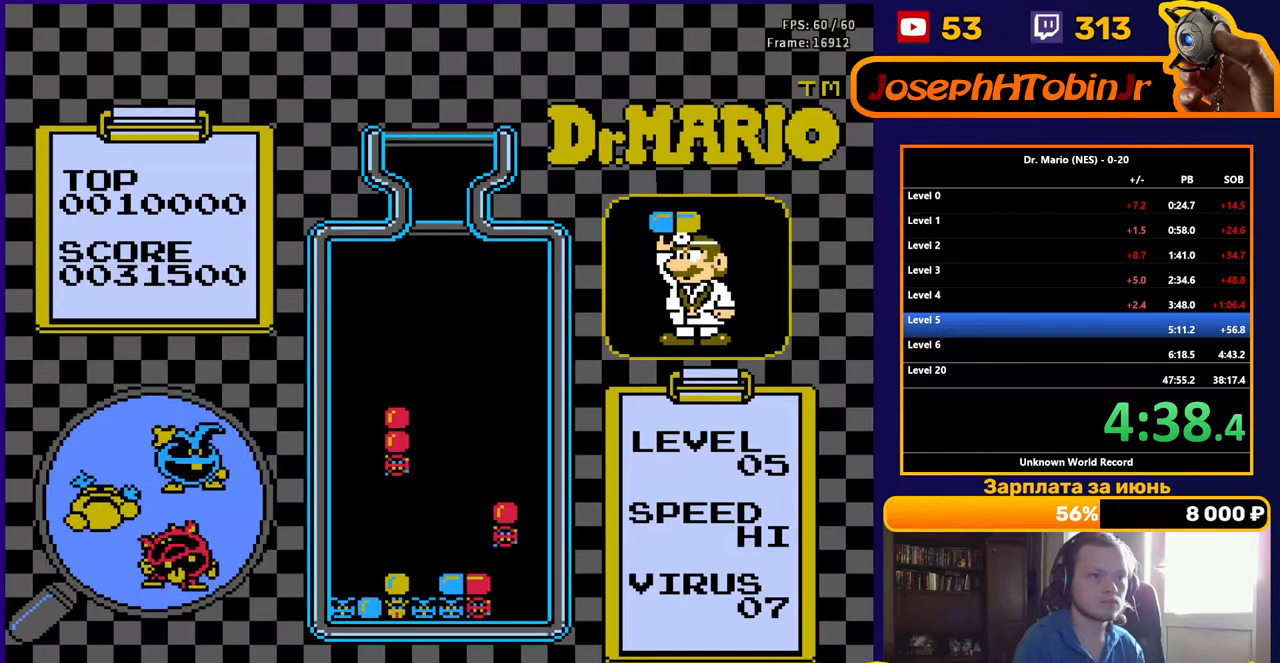
{"buttons": [], "events": [[150, "DPAD_LEFT", "up"]]}
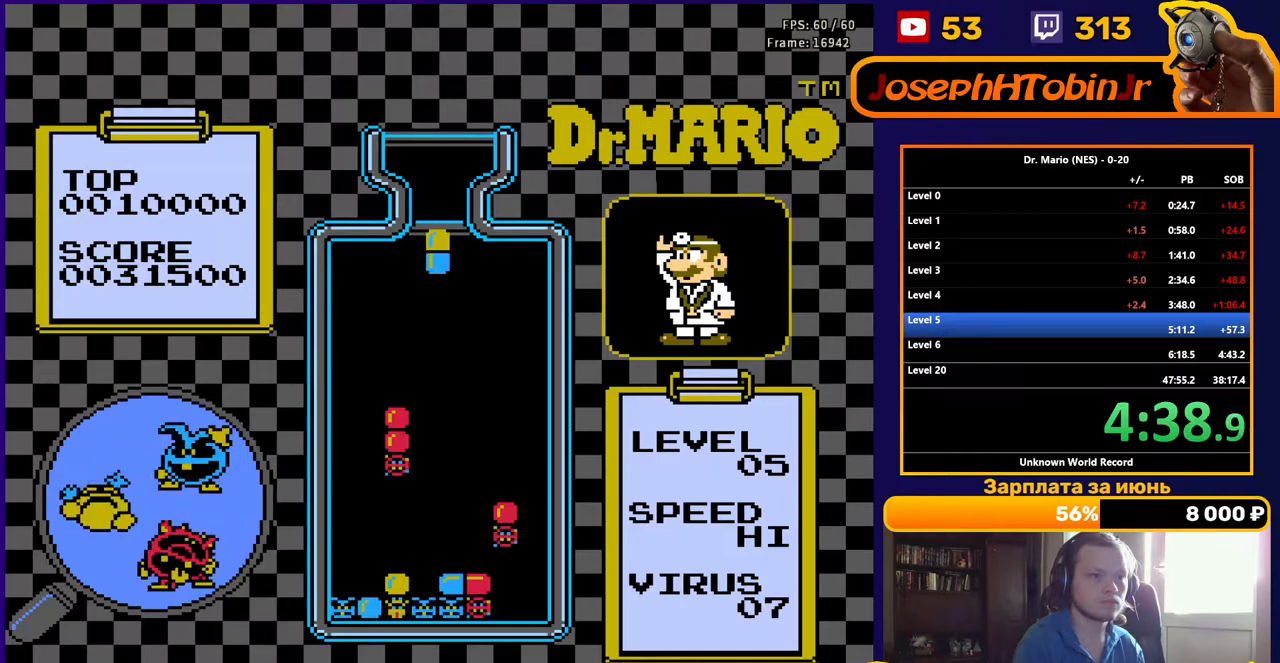
{"buttons": ["DPAD_DOWN"], "events": [[50, "DPAD_LEFT", "down"], [133, "DPAD_LEFT", "up"], [200, "DPAD_LEFT", "down"], [283, "DPAD_LEFT", "up"], [317, "B", "down"], [400, "DPAD_DOWN", "down"], [417, "B", "up"]]}
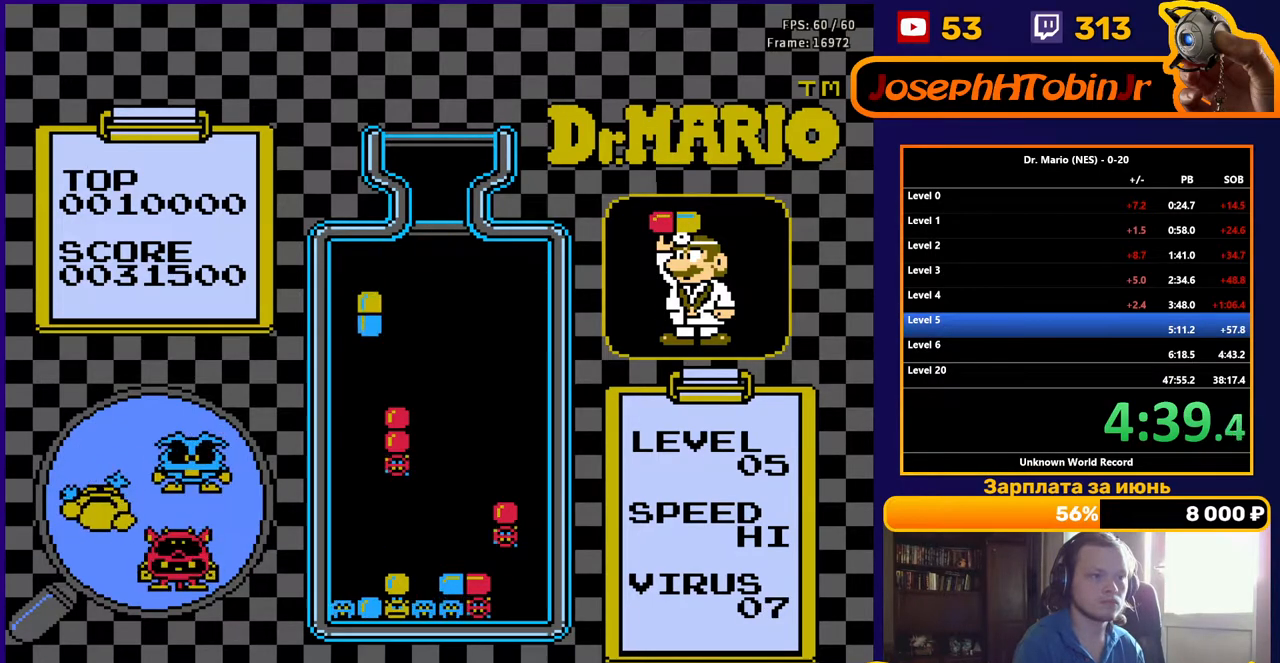
{"buttons": ["DPAD_DOWN"], "events": [[217, "DPAD_DOWN", "up"], [267, "A", "down"], [400, "A", "up"], [417, "DPAD_DOWN", "down"]]}
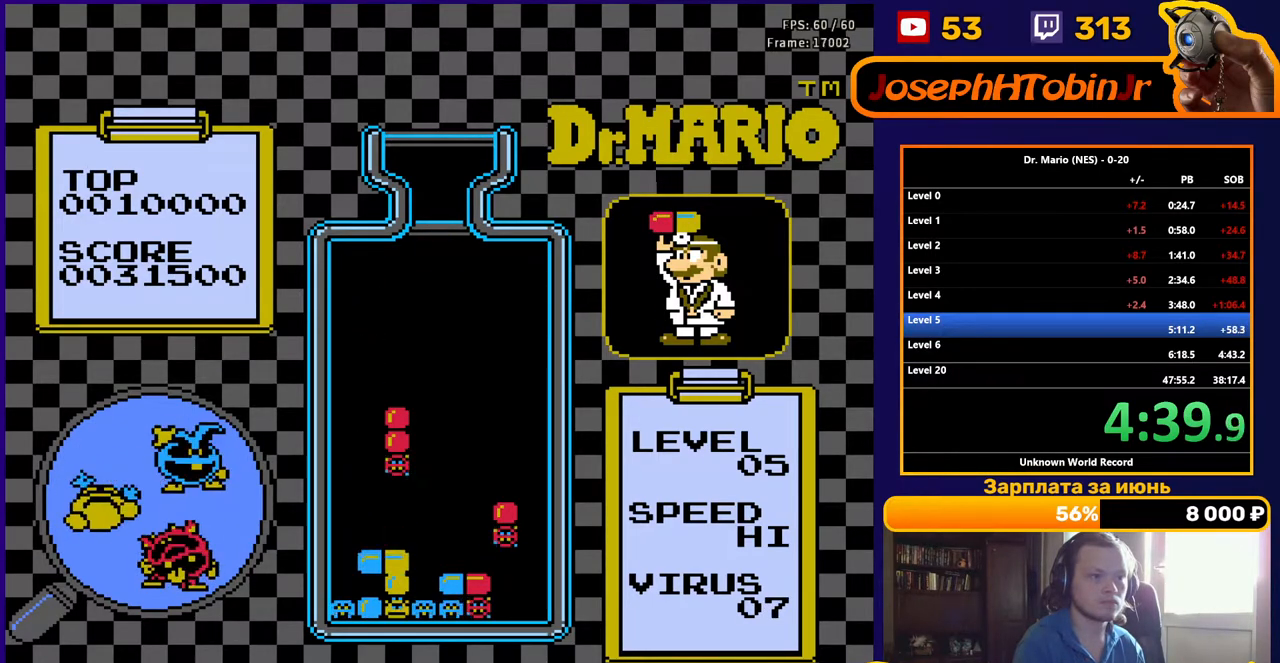
{"buttons": [], "events": [[300, "DPAD_DOWN", "up"]]}
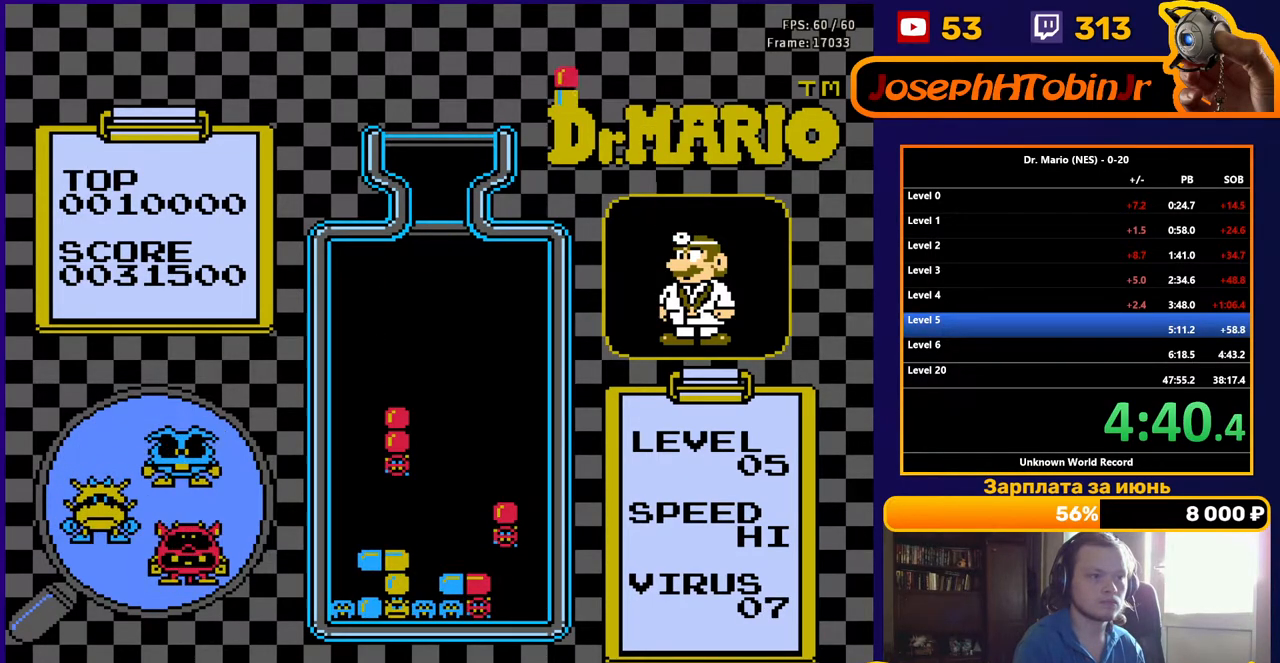
{"buttons": [], "events": [[233, "DPAD_LEFT", "down"], [300, "DPAD_LEFT", "up"], [400, "DPAD_LEFT", "down"], [433, "DPAD_LEFT", "up"]]}
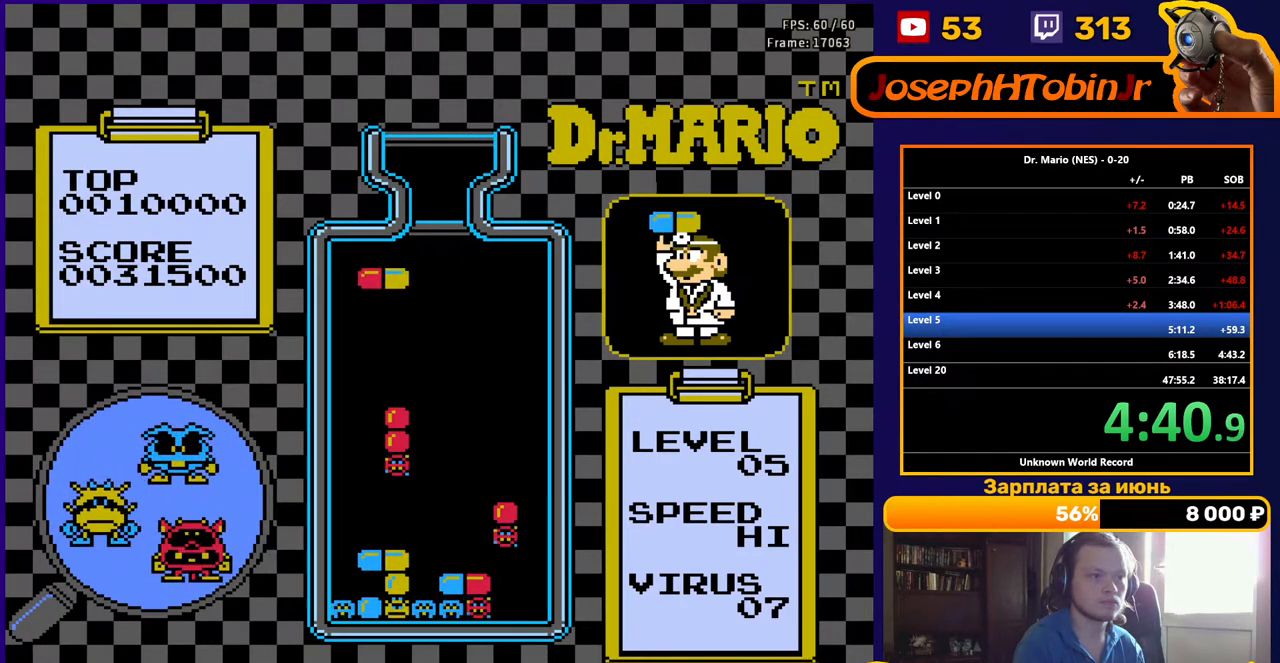
{"buttons": ["DPAD_DOWN"], "events": [[117, "DPAD_RIGHT", "down"], [183, "DPAD_RIGHT", "up"], [233, "DPAD_DOWN", "down"], [250, "B", "down"], [367, "B", "up"]]}
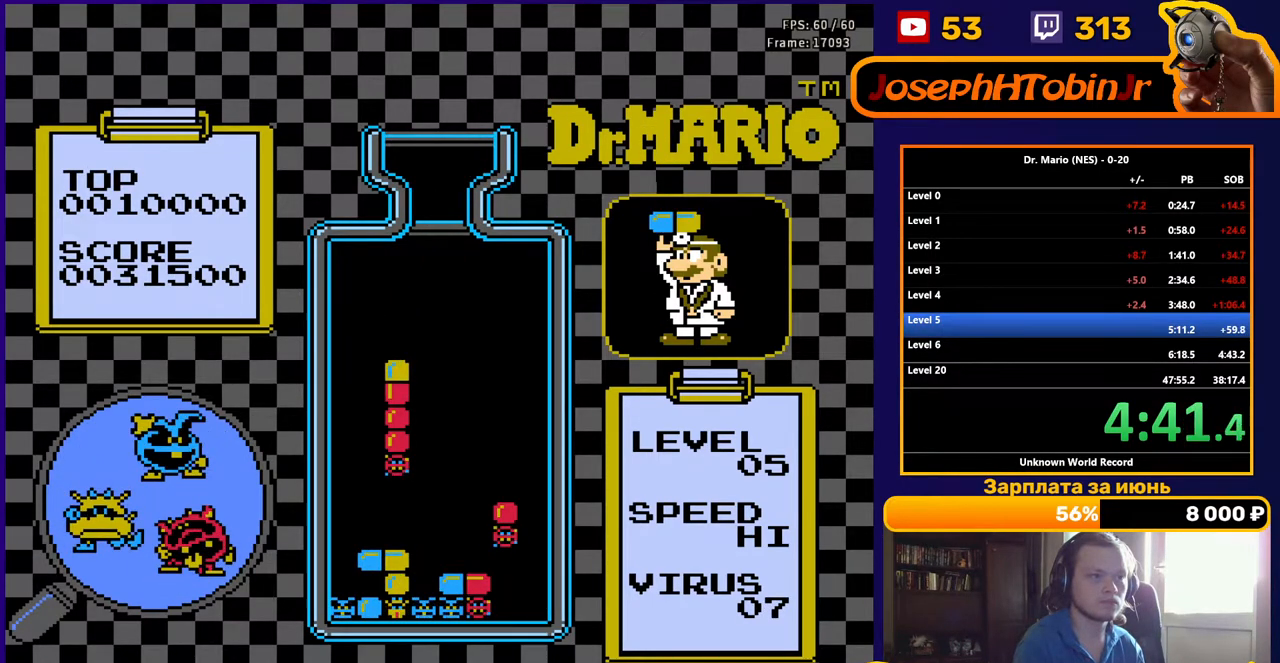
{"buttons": [], "events": [[133, "DPAD_DOWN", "up"], [283, "DPAD_DOWN", "down"], [383, "DPAD_DOWN", "up"]]}
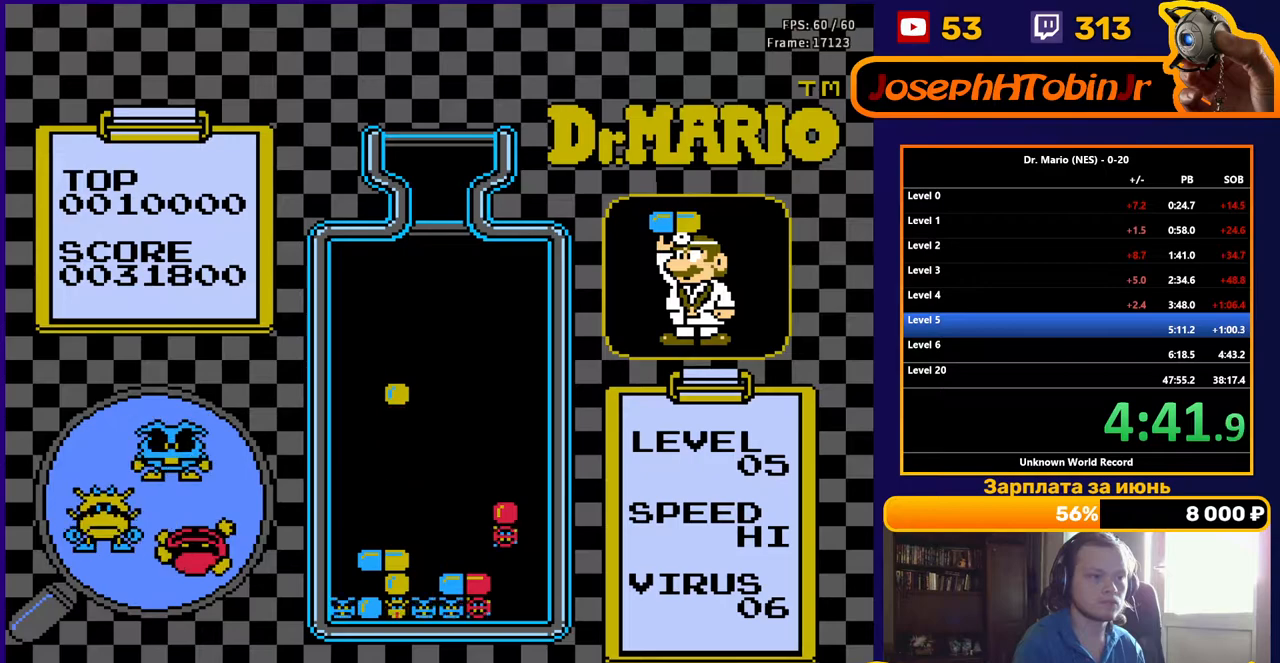
{"buttons": ["DPAD_DOWN"], "events": [[17, "DPAD_DOWN", "down"], [117, "DPAD_DOWN", "up"], [233, "DPAD_DOWN", "down"], [317, "DPAD_DOWN", "up"], [417, "DPAD_DOWN", "down"]]}
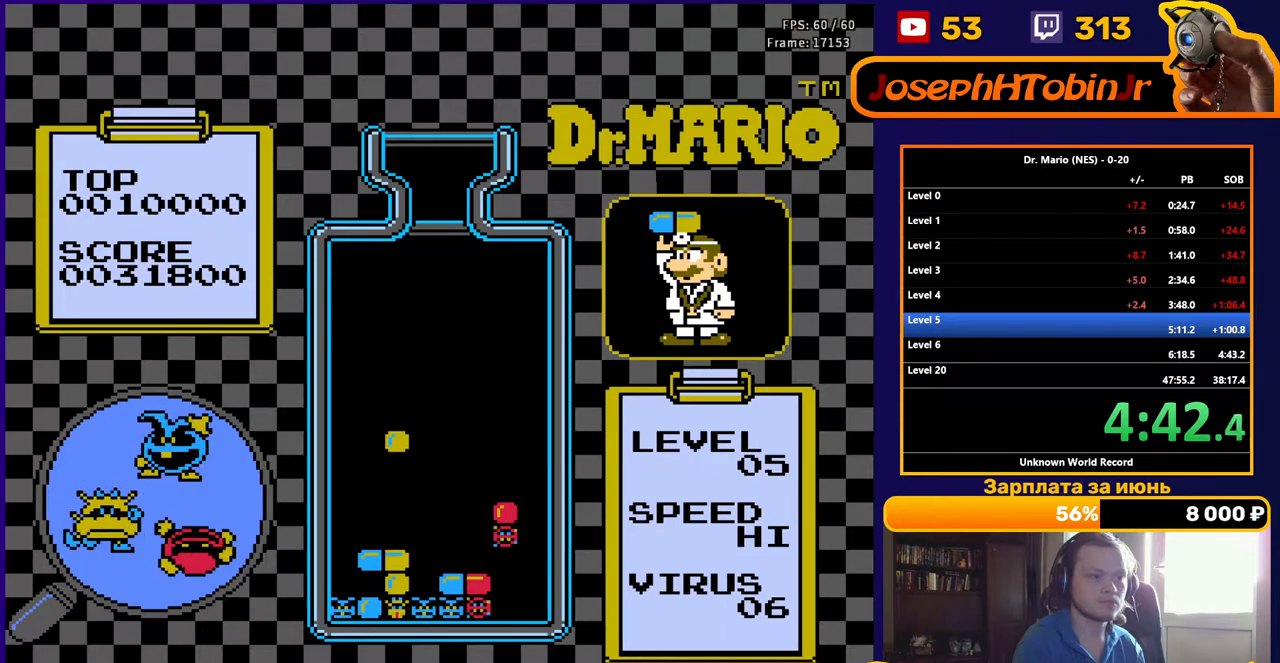
{"buttons": ["DPAD_DOWN"], "events": [[17, "DPAD_DOWN", "up"], [117, "DPAD_DOWN", "down"], [200, "DPAD_DOWN", "up"], [283, "DPAD_DOWN", "down"], [383, "DPAD_DOWN", "up"], [433, "DPAD_DOWN", "down"]]}
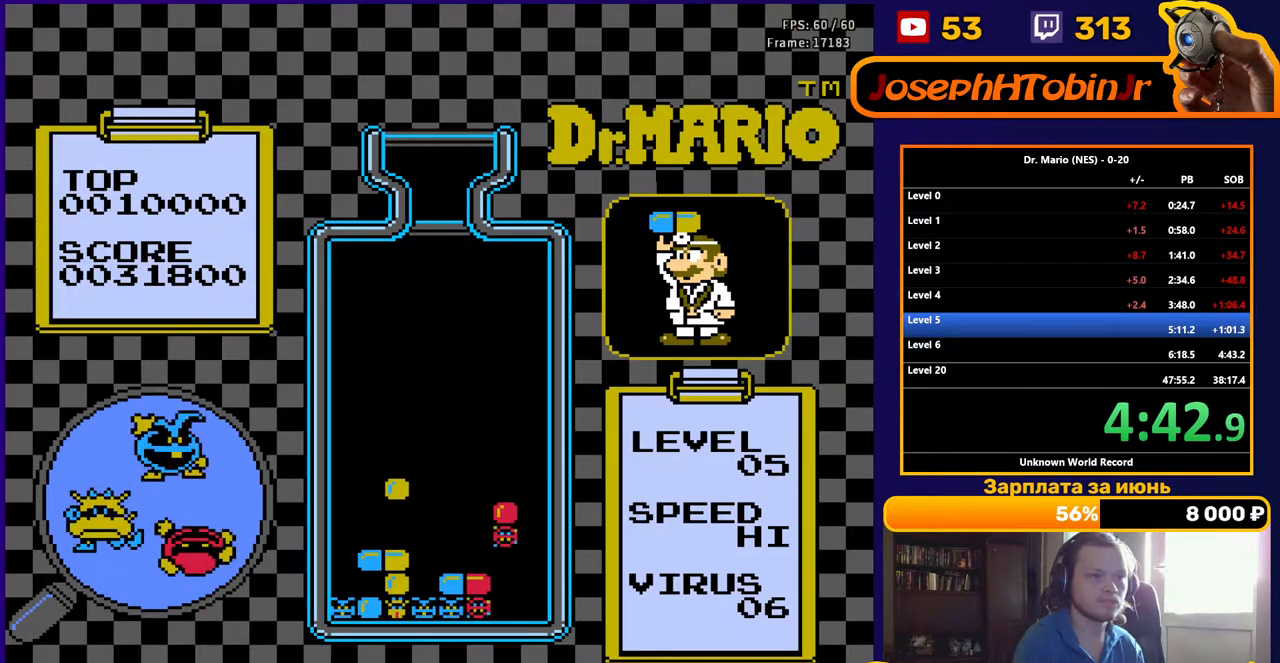
{"buttons": [], "events": [[100, "DPAD_DOWN", "up"]]}
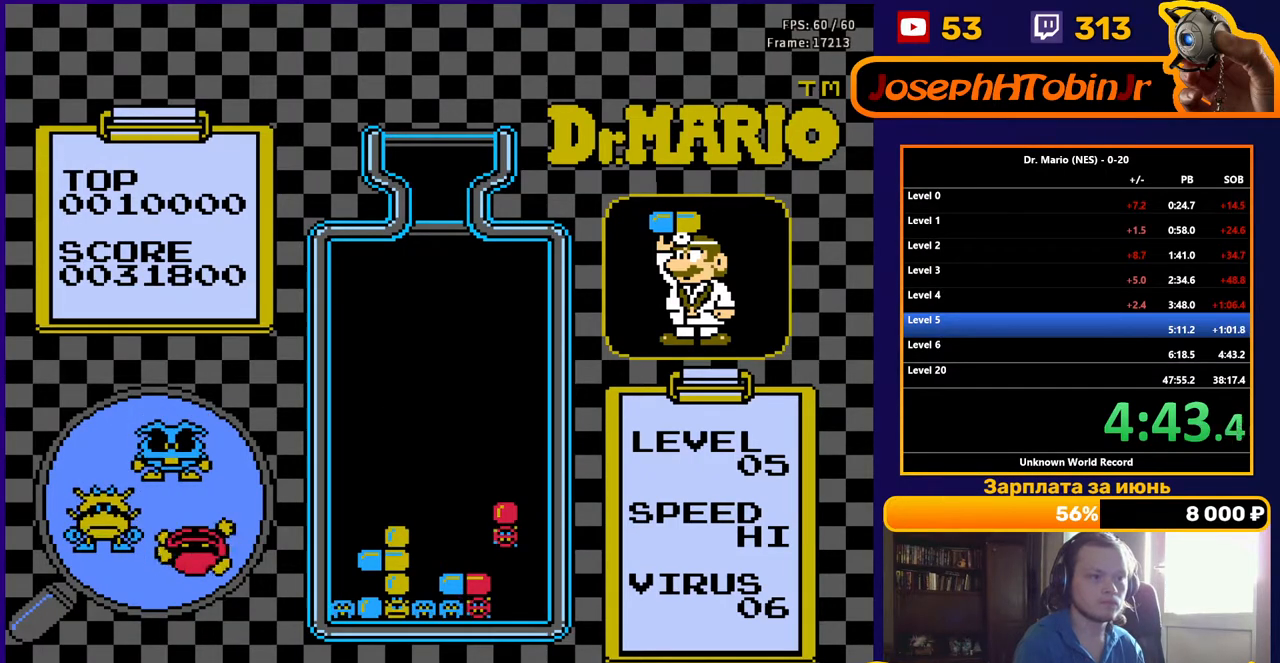
{"buttons": [], "events": []}
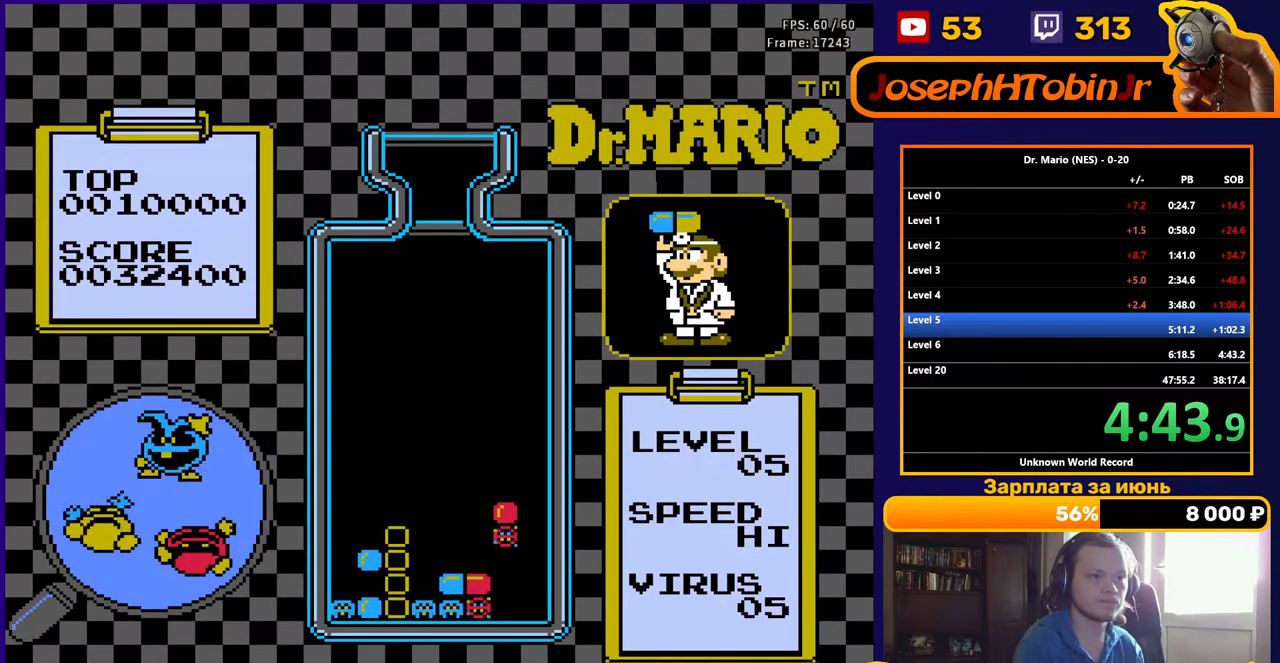
{"buttons": [], "events": []}
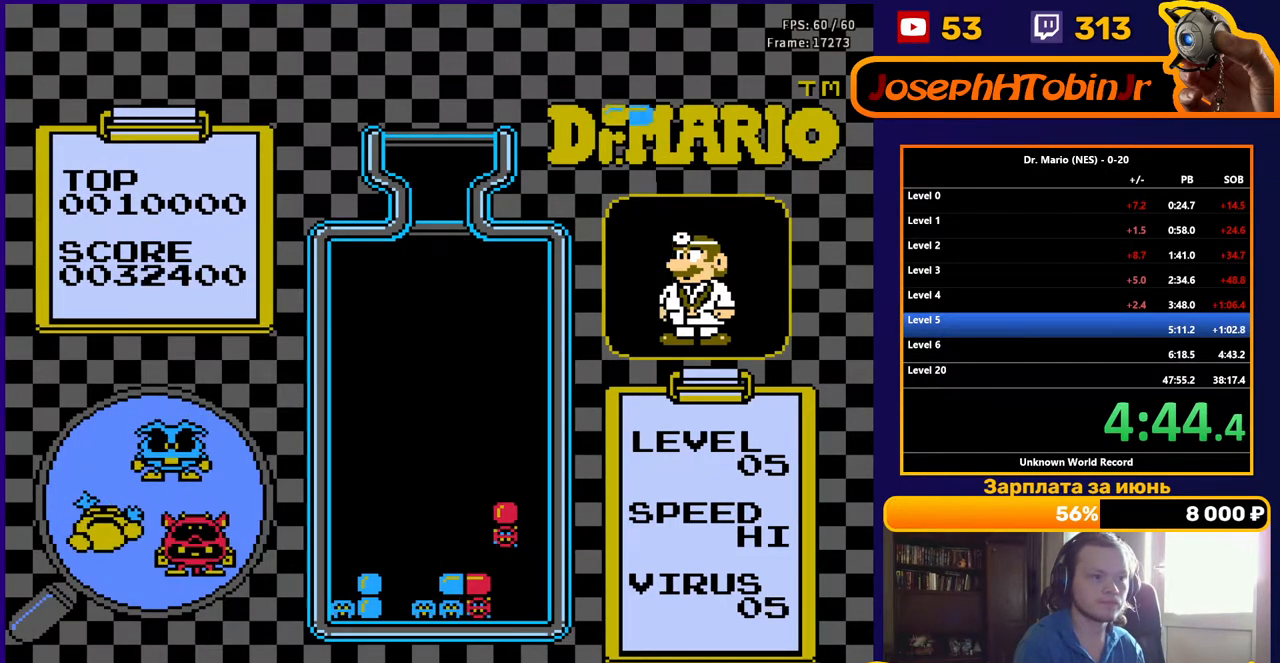
{"buttons": ["DPAD_DOWN"], "events": [[317, "DPAD_LEFT", "down"], [367, "B", "down"], [400, "DPAD_LEFT", "up"], [417, "DPAD_DOWN", "down"], [450, "B", "up"]]}
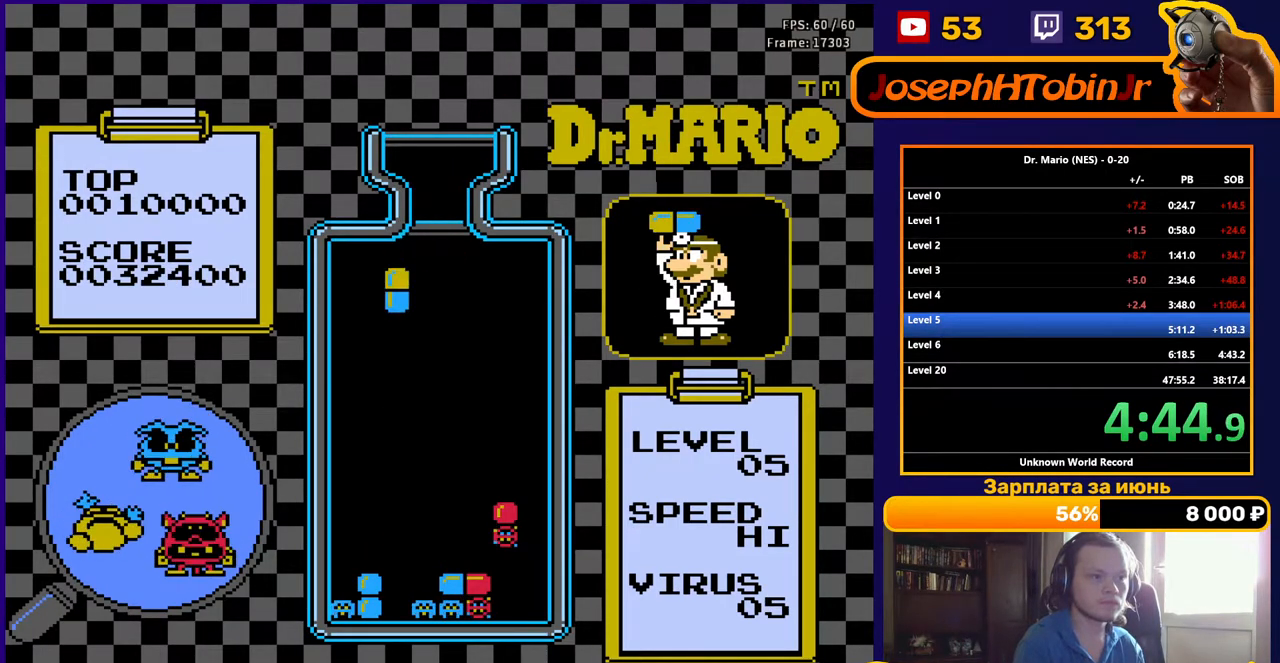
{"buttons": ["DPAD_DOWN"], "events": []}
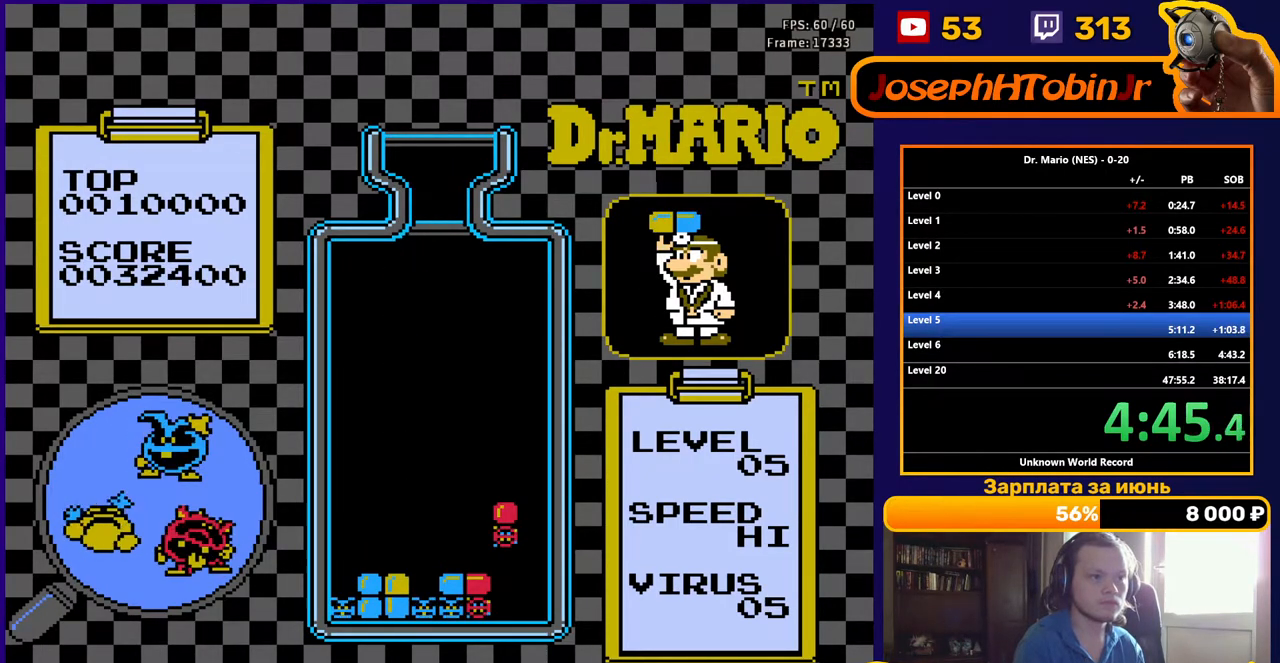
{"buttons": ["DPAD_DOWN"], "events": []}
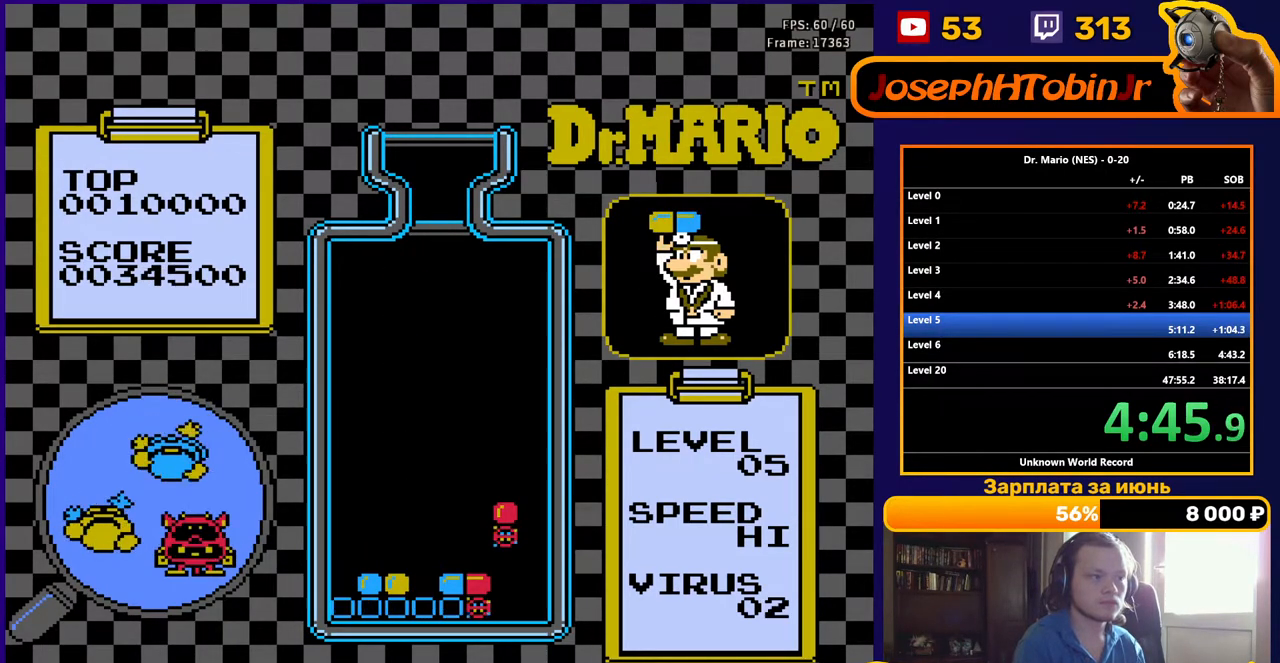
{"buttons": ["DPAD_DOWN"], "events": []}
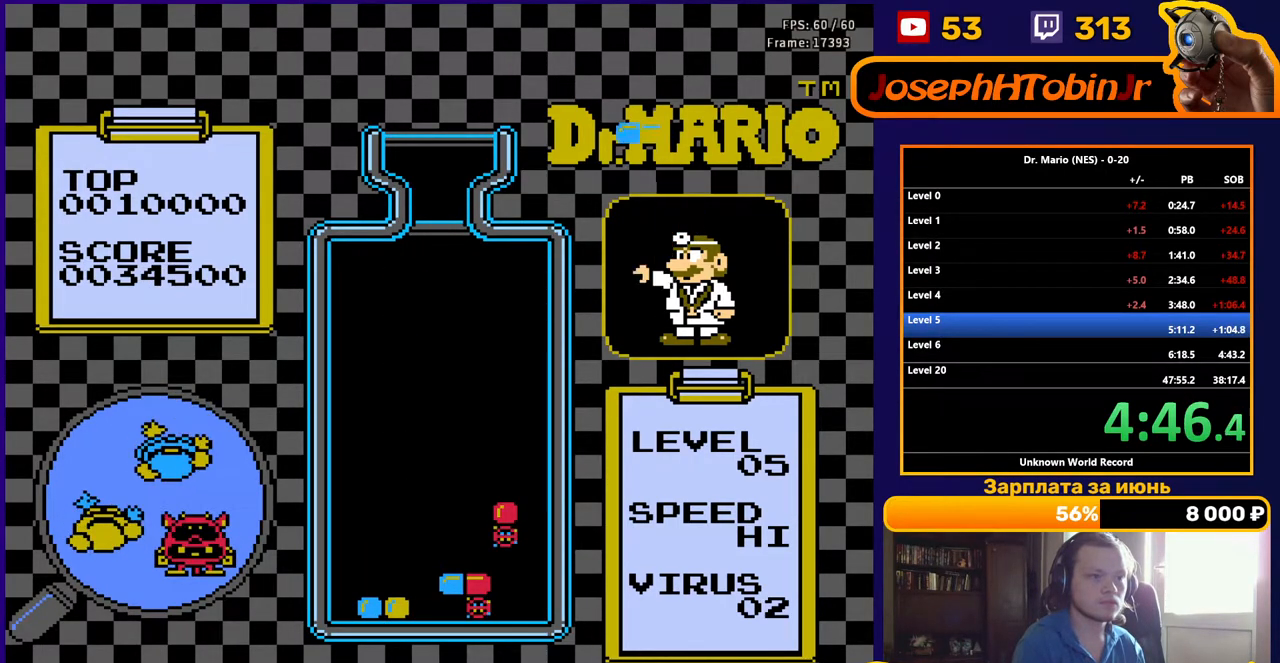
{"buttons": ["B", "DPAD_DOWN"], "events": [[417, "B", "down"]]}
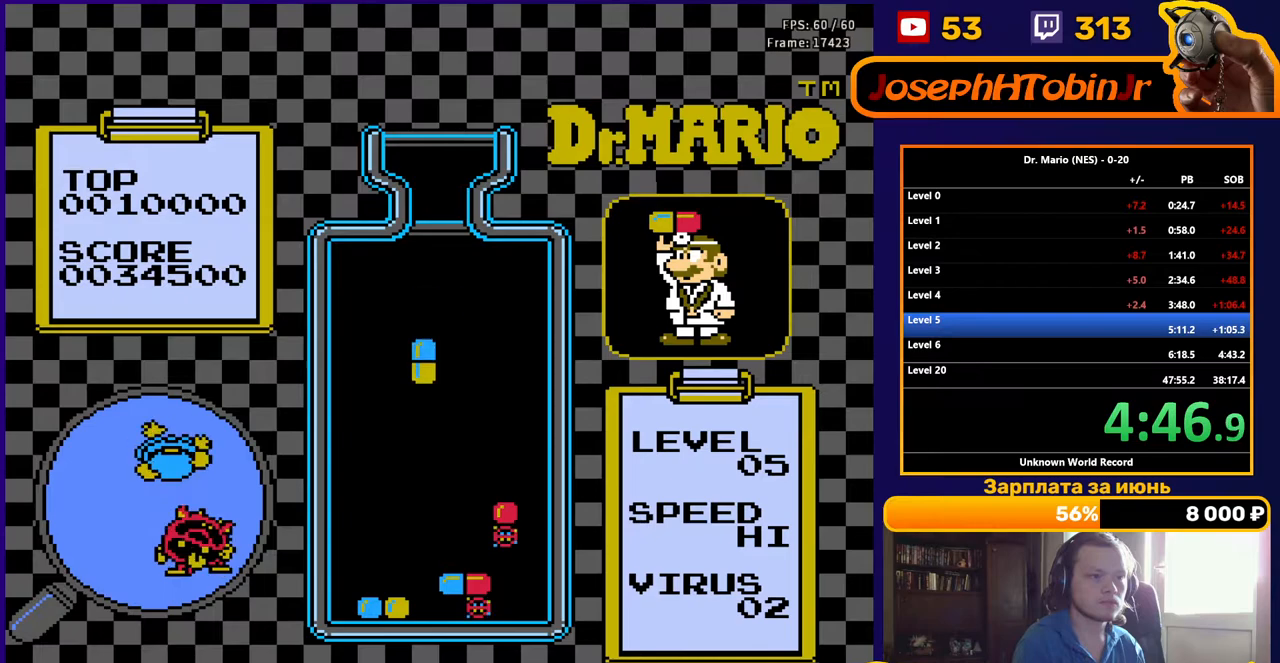
{"buttons": ["DPAD_DOWN"], "events": [[33, "B", "up"]]}
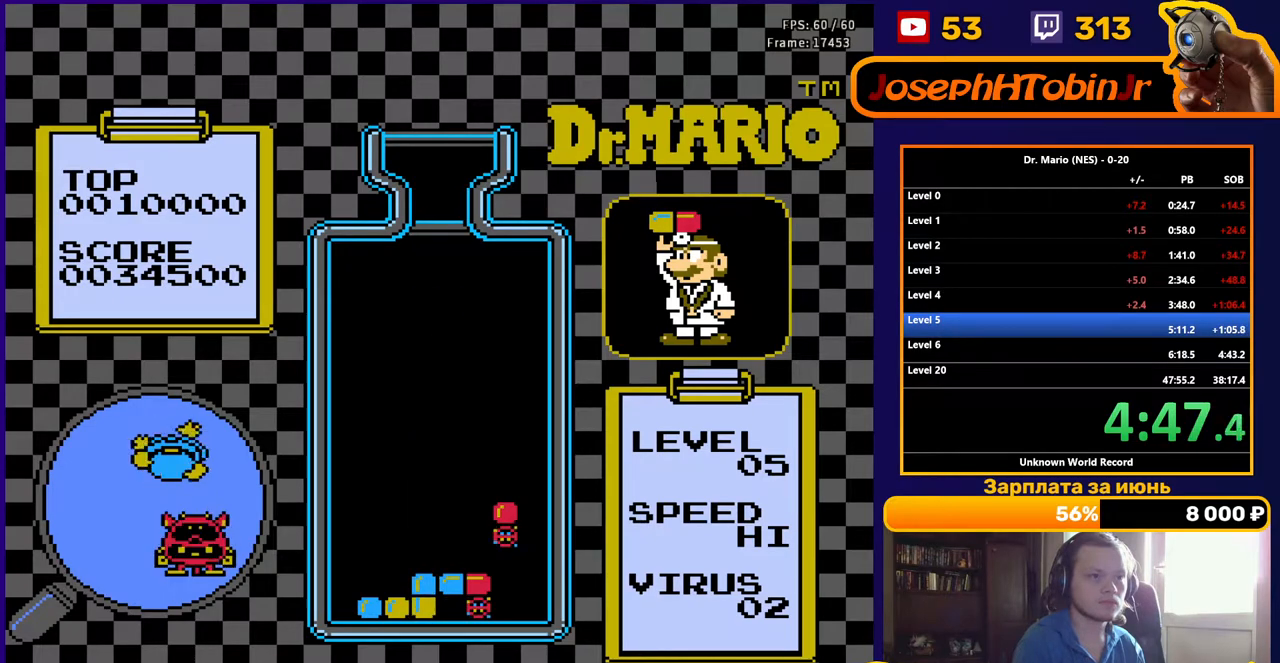
{"buttons": [], "events": [[67, "DPAD_DOWN", "up"]]}
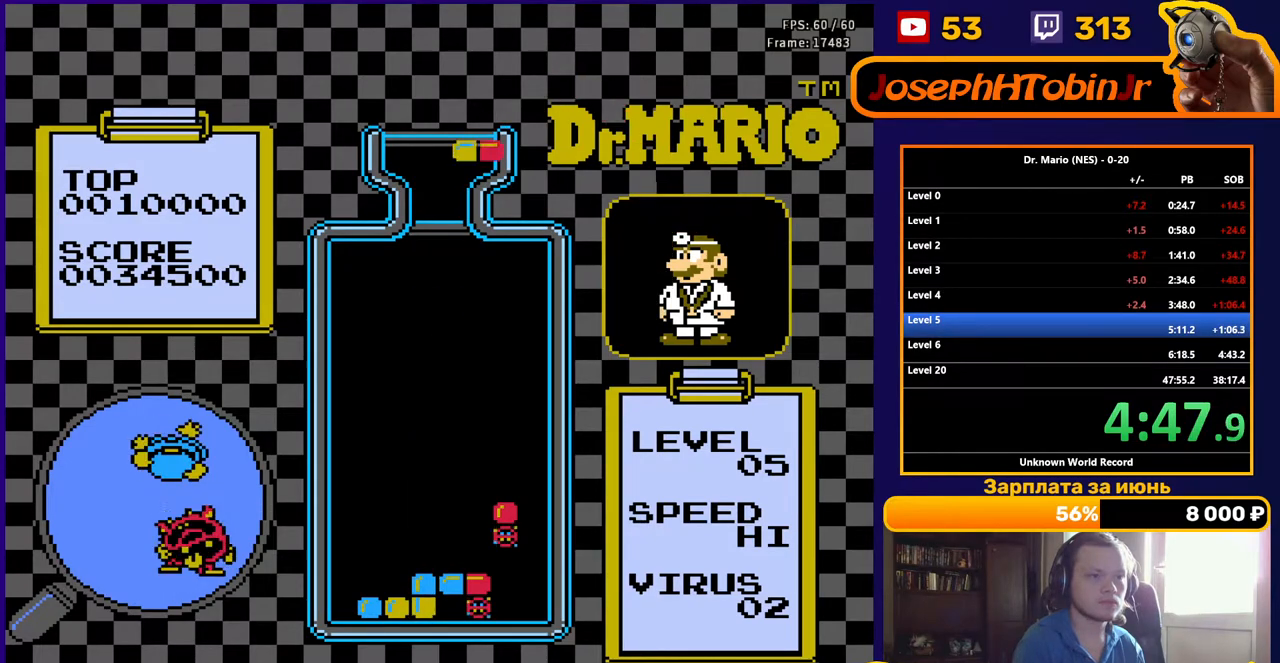
{"buttons": ["DPAD_DOWN"], "events": [[150, "DPAD_RIGHT", "down"], [217, "DPAD_RIGHT", "up"], [250, "DPAD_DOWN", "down"]]}
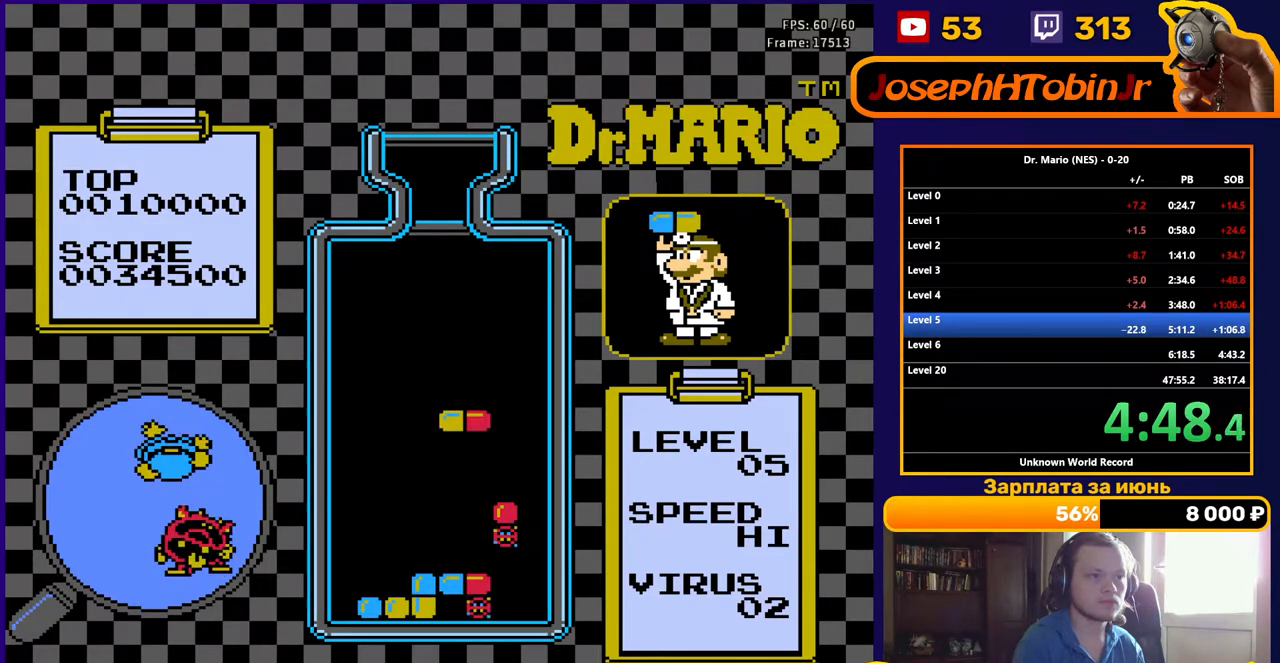
{"buttons": ["DPAD_DOWN"], "events": []}
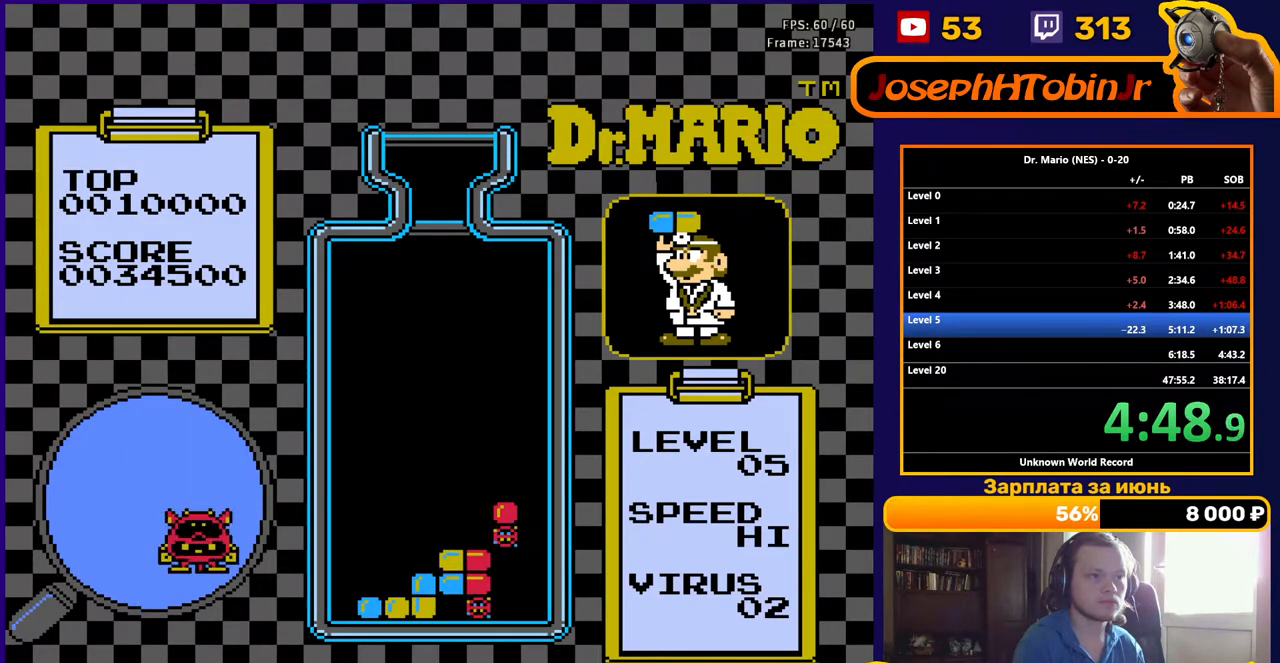
{"buttons": ["B", "DPAD_DOWN"], "events": [[500, "B", "down"]]}
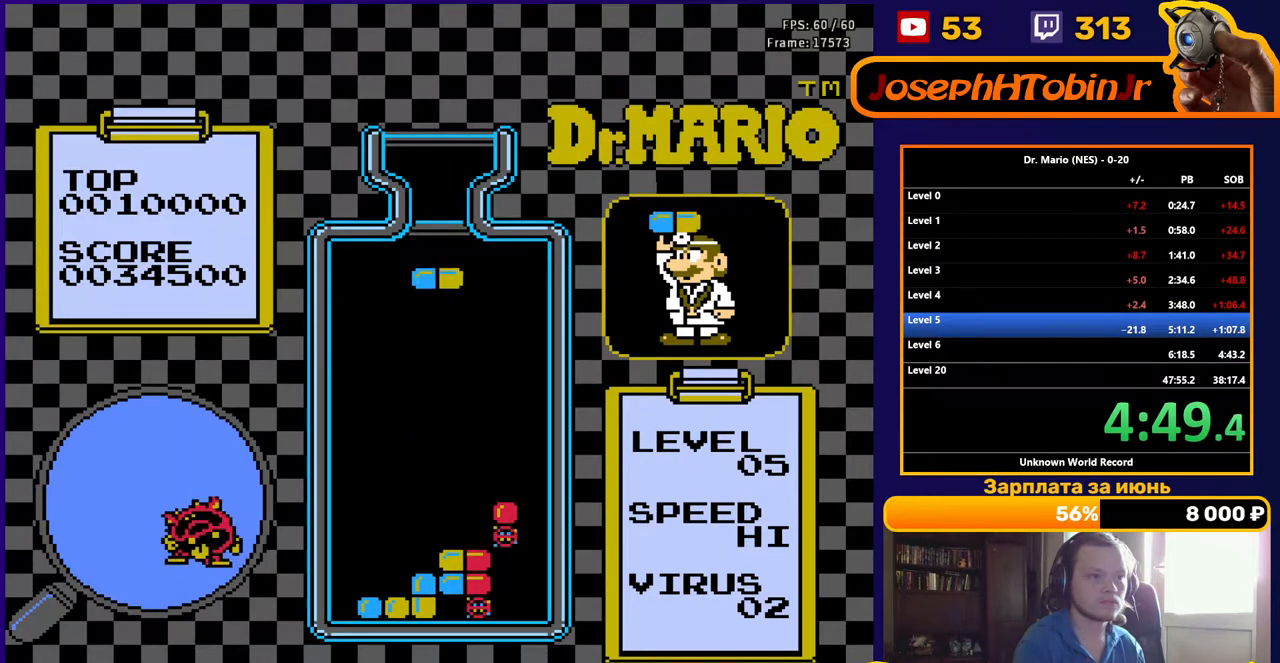
{"buttons": ["DPAD_DOWN"], "events": [[133, "B", "up"]]}
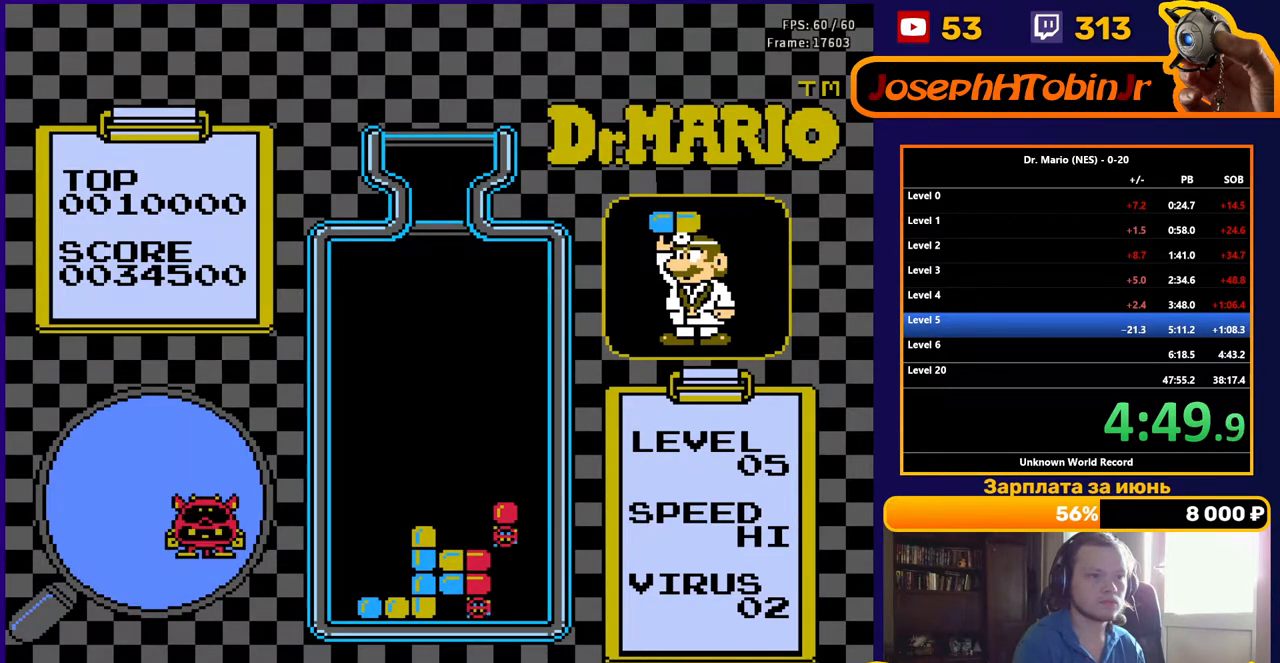
{"buttons": ["DPAD_DOWN"], "events": []}
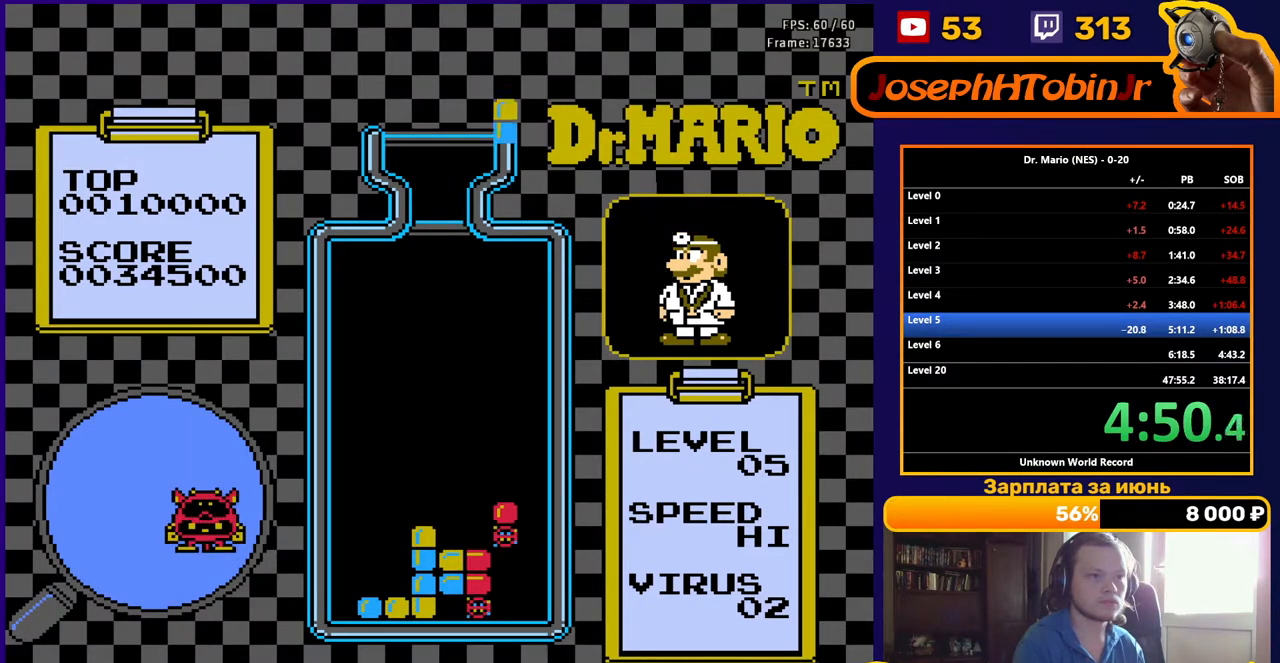
{"buttons": ["DPAD_DOWN"], "events": [[217, "B", "down"], [317, "B", "up"]]}
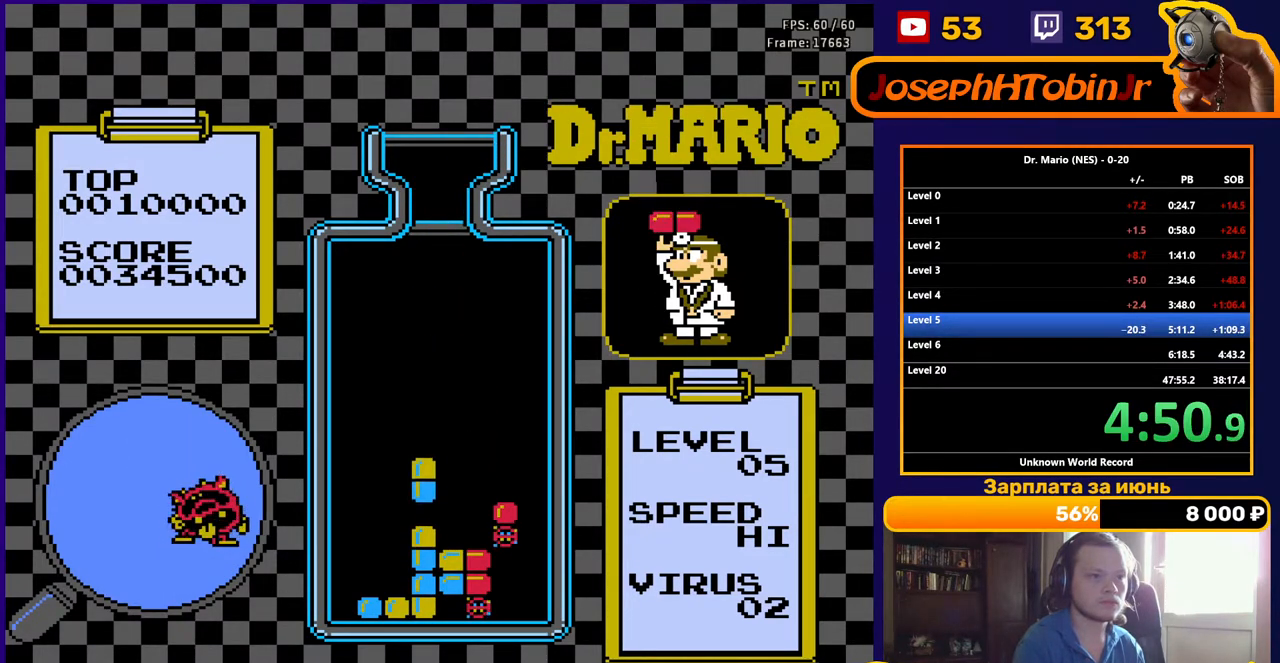
{"buttons": [], "events": [[233, "DPAD_DOWN", "up"]]}
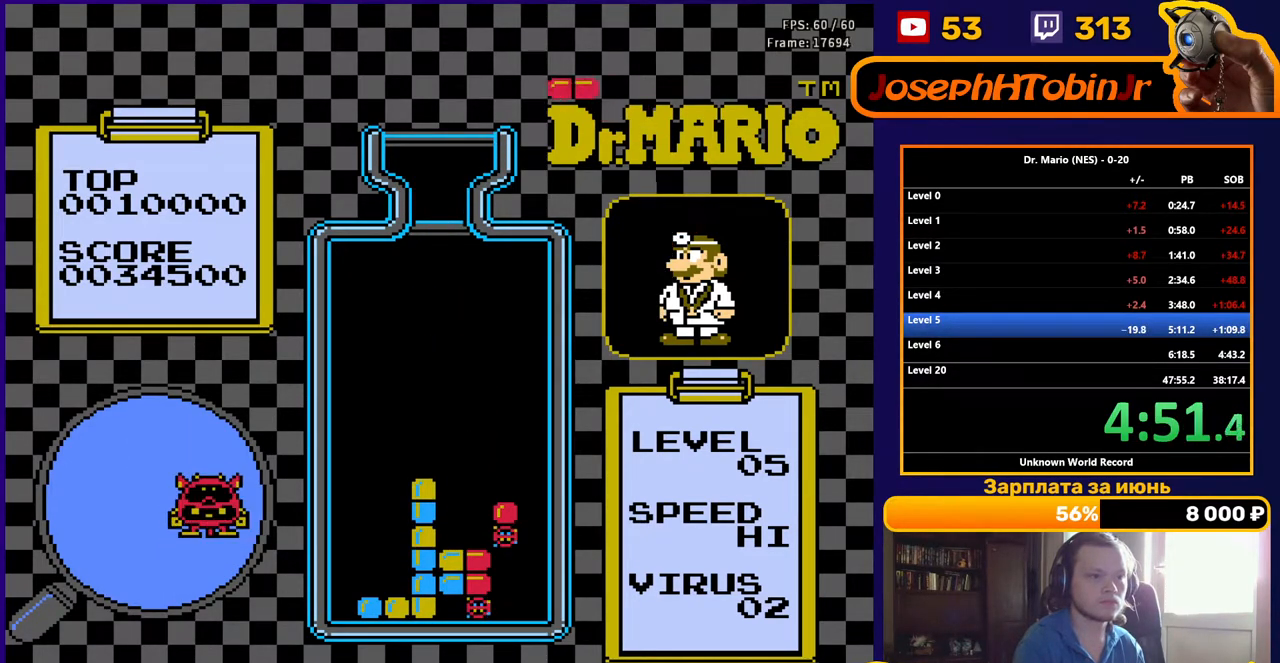
{"buttons": ["DPAD_RIGHT"], "events": [[200, "DPAD_RIGHT", "down"], [283, "B", "down"], [300, "DPAD_RIGHT", "up"], [367, "B", "up"], [367, "DPAD_RIGHT", "down"], [433, "DPAD_RIGHT", "up"], [483, "DPAD_RIGHT", "down"]]}
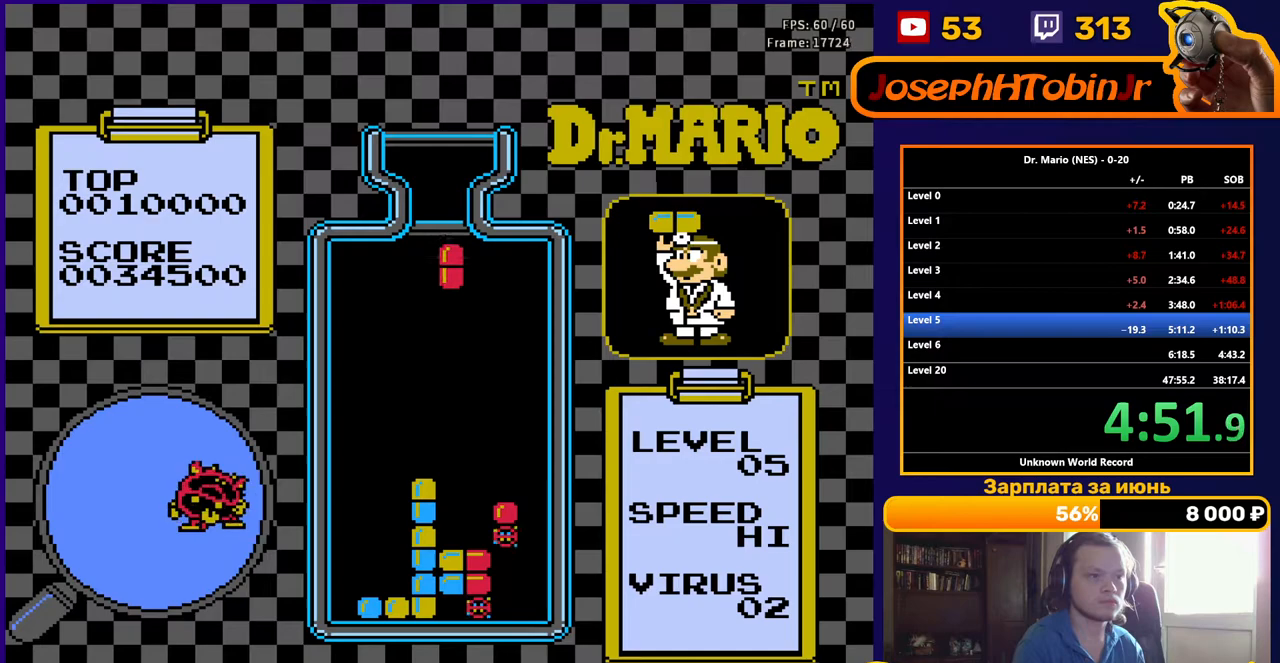
{"buttons": ["DPAD_DOWN"], "events": [[50, "DPAD_RIGHT", "up"], [133, "DPAD_RIGHT", "down"], [200, "DPAD_RIGHT", "up"], [283, "DPAD_DOWN", "down"]]}
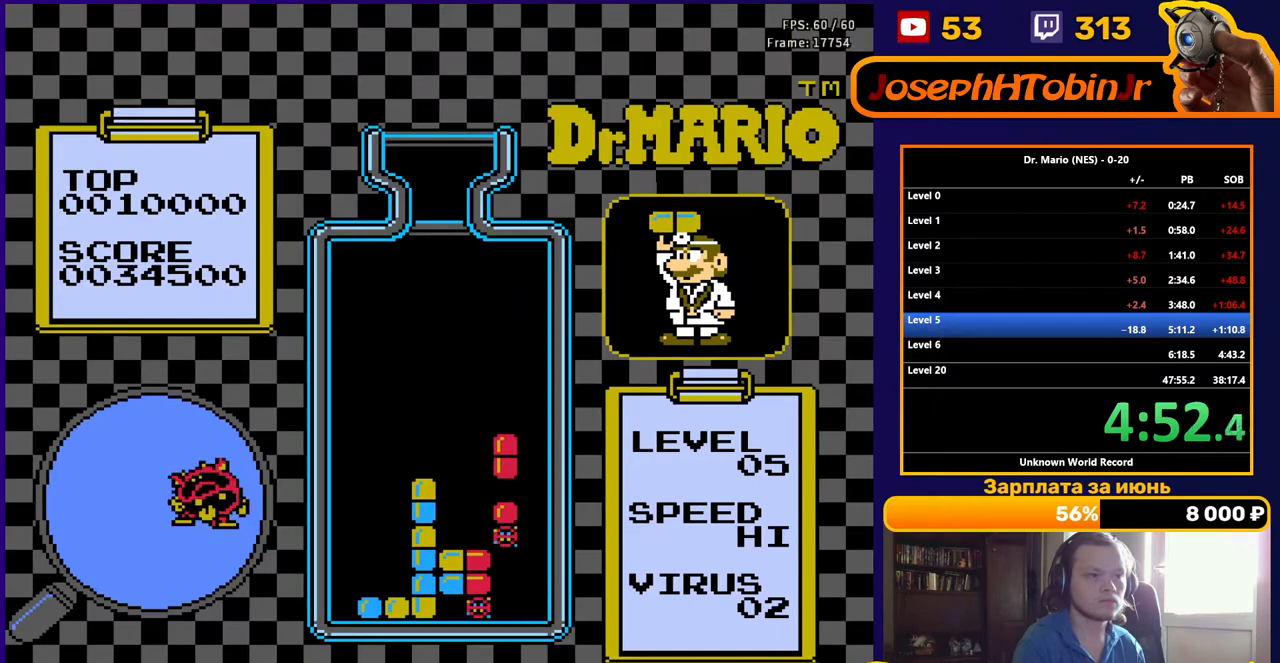
{"buttons": ["DPAD_DOWN"], "events": []}